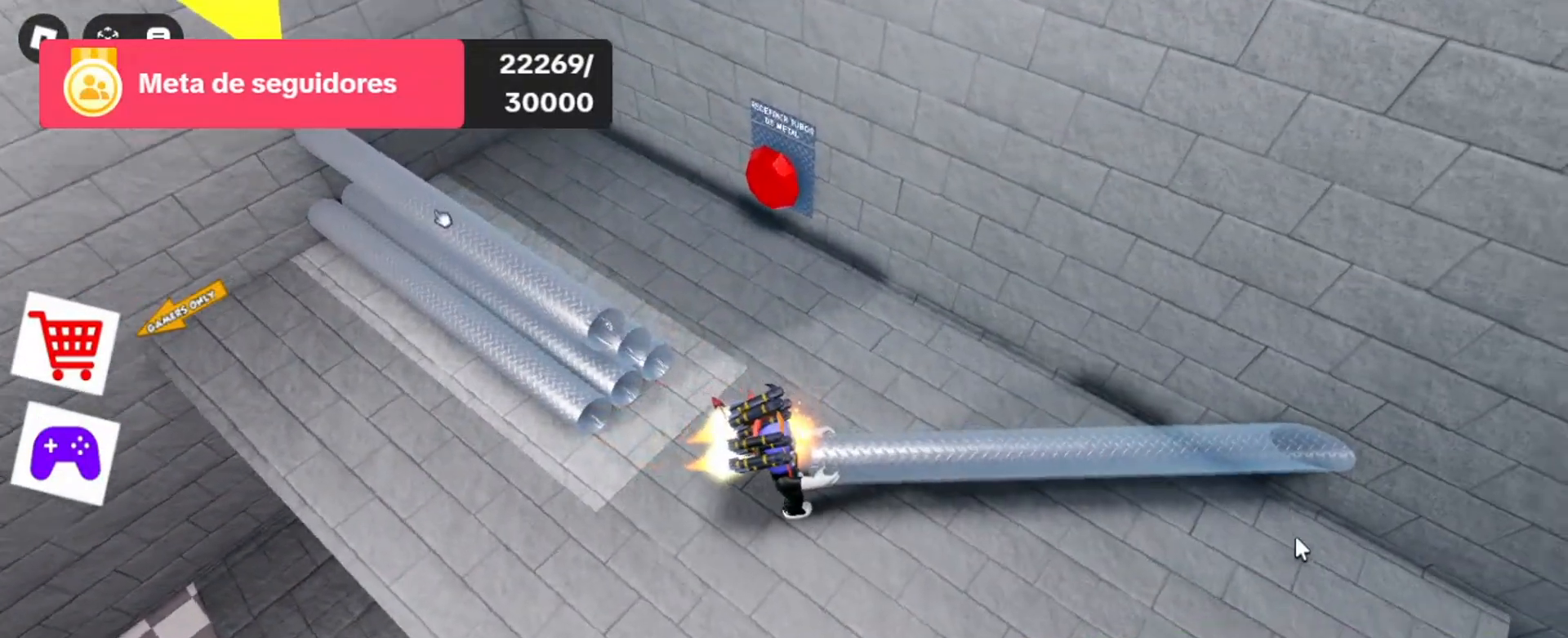
Gameplay with keyboard and mouse; each line is a JSON object with the keys and mouse buttons held at the frame after it. "events" lists presses ("down") and releases ("up") of "1", "2", "3", "4", "5", "a", "alt", "c", "caps_lock", "ctrl", "d", "e", "f", "g", "q", "r", "s", "shift", "space", "t", "tab", "v", "w", "x", "z", "mouse_left", "mouse_wheel" and "mouse_right" between this image and that frame as [ms after this image, input, new state], when the widget could be followed in between. "mouse_left", "mouse_wheel", "mouse_right" = the "left", "wheel", "right" buttons of the "mouse" list. No other keys are recorded. "wheel" means that the mouse wheel is clicked or scrolled. Not read: mouse_move.
{"keys": ["w"], "mouse": ["right"], "events": [[500, "w", "down"]]}
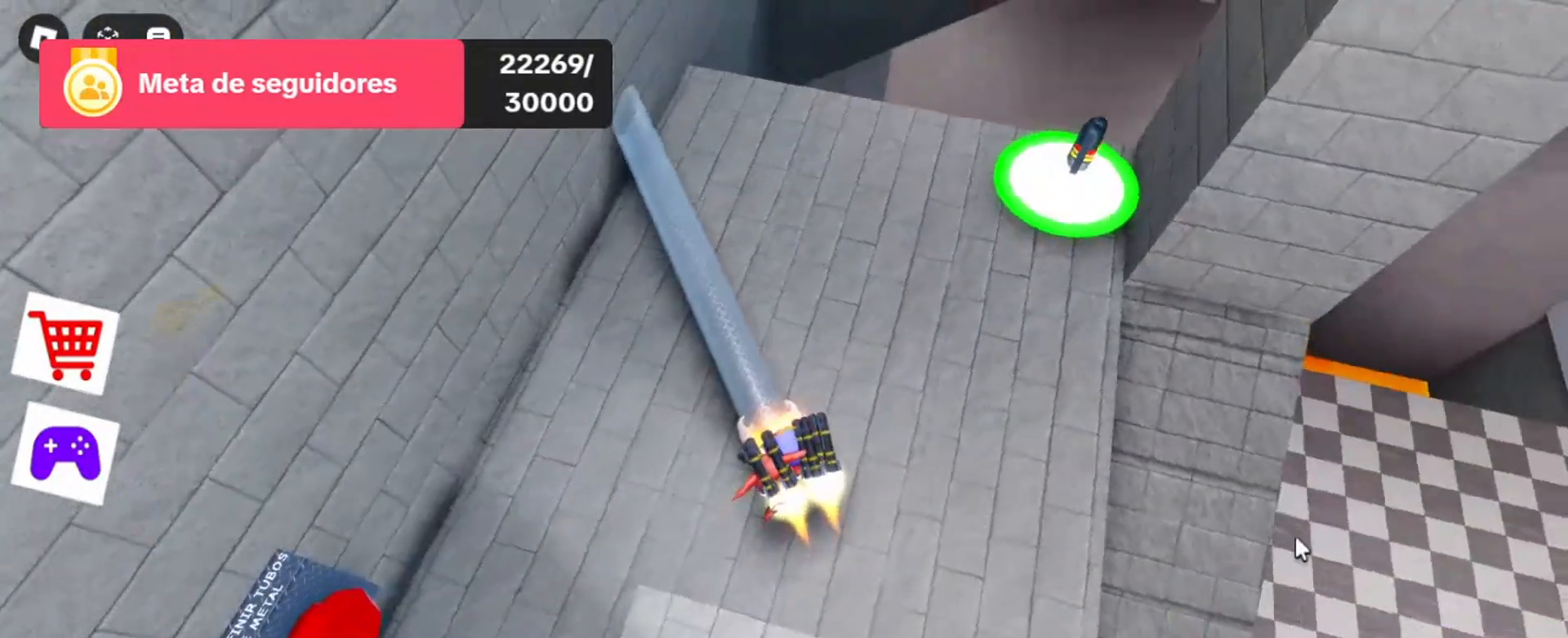
{"keys": ["w"], "mouse": [], "events": [[300, "mouse_right", "up"], [300, "w", "up"], [500, "w", "down"]]}
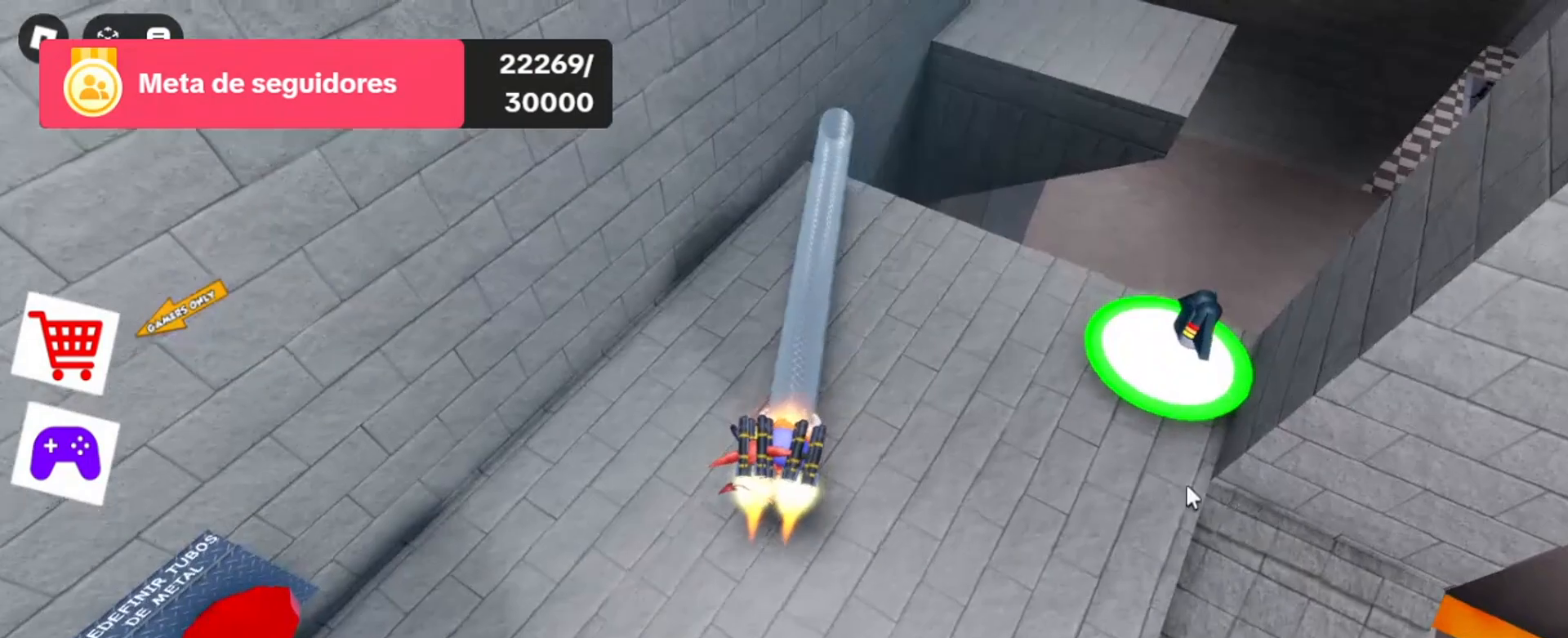
{"keys": [], "mouse": ["right"], "events": [[100, "w", "up"], [433, "mouse_right", "down"]]}
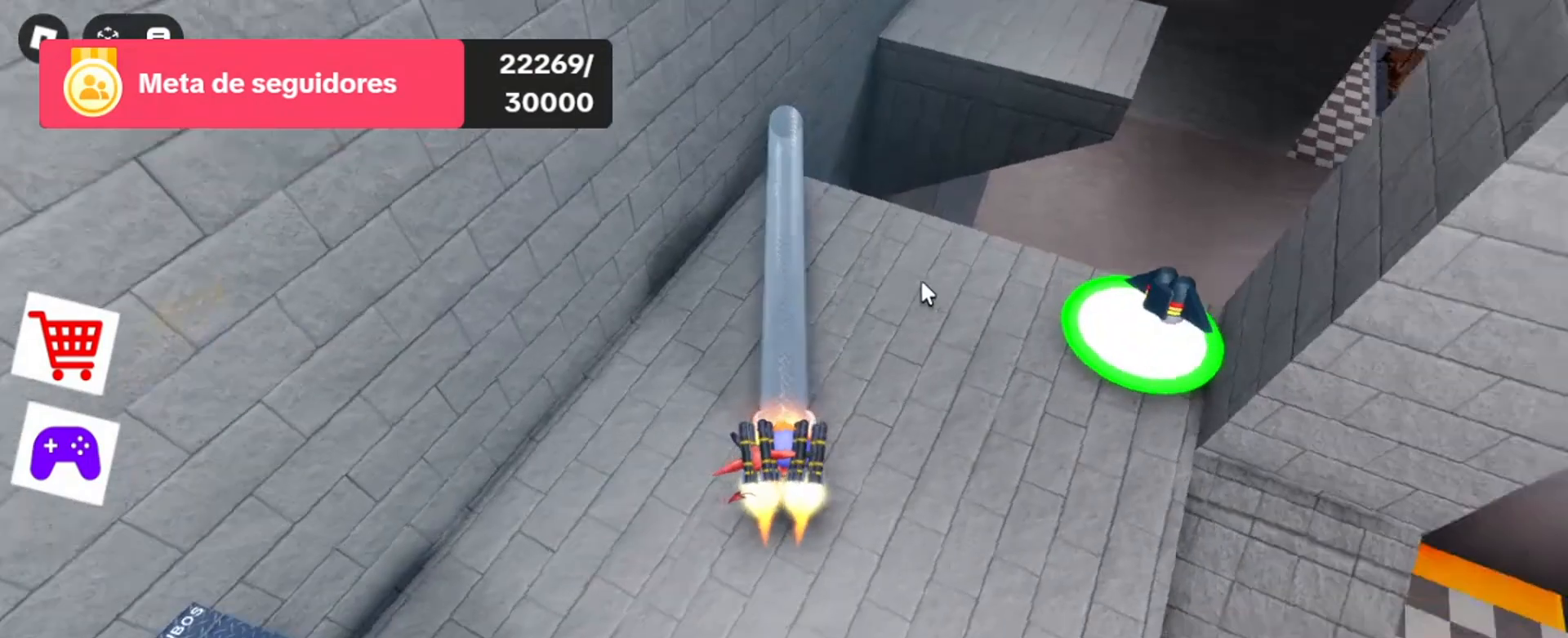
{"keys": [], "mouse": ["right"], "events": [[133, "w", "down"], [467, "w", "up"]]}
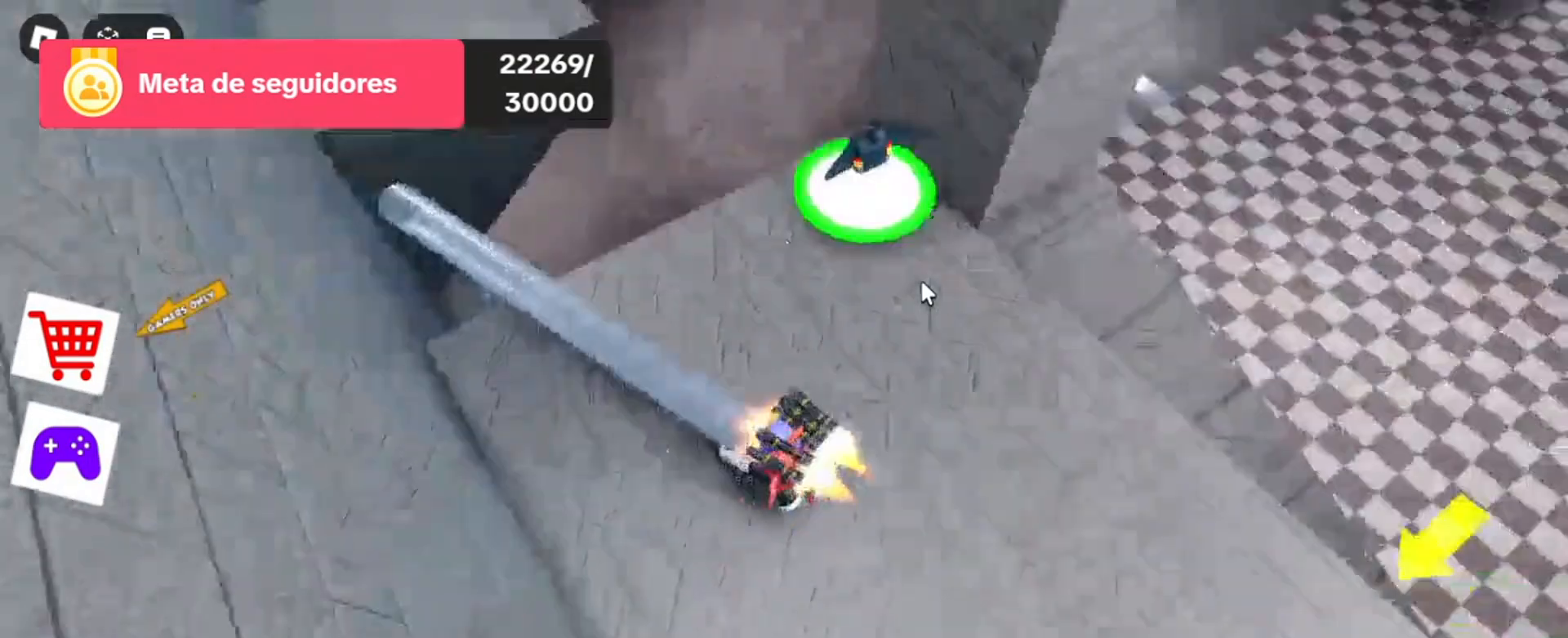
{"keys": [], "mouse": ["right"], "events": []}
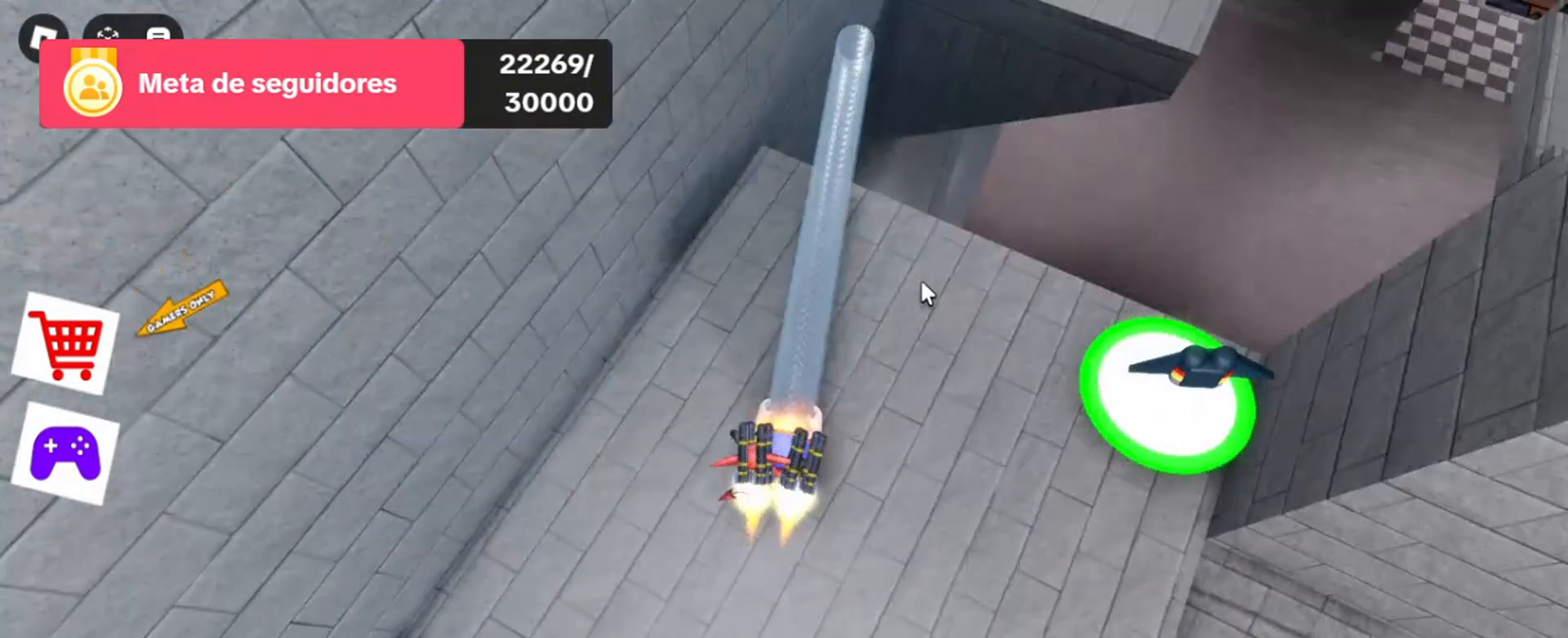
{"keys": [], "mouse": ["right"], "events": [[67, "w", "down"], [167, "w", "up"], [300, "d", "down"], [400, "d", "up"]]}
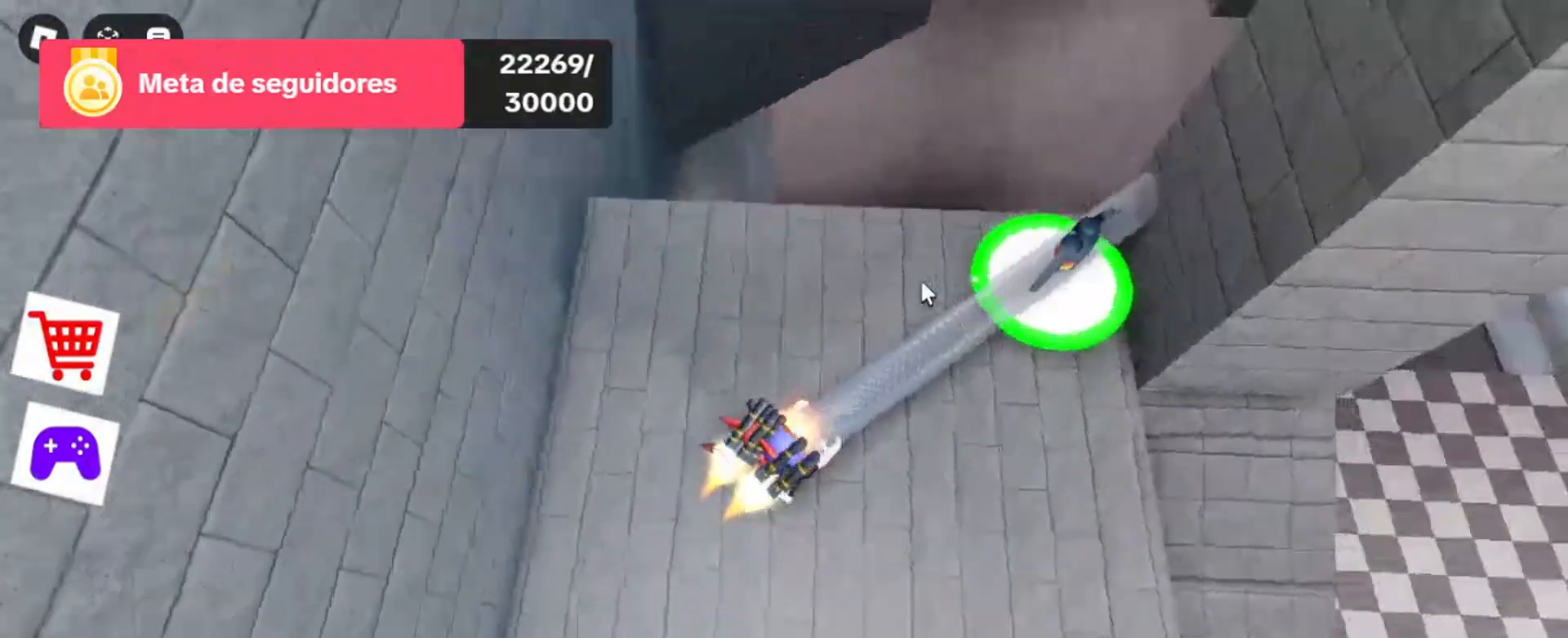
{"keys": [], "mouse": ["right"], "events": [[133, "w", "down"], [500, "w", "up"]]}
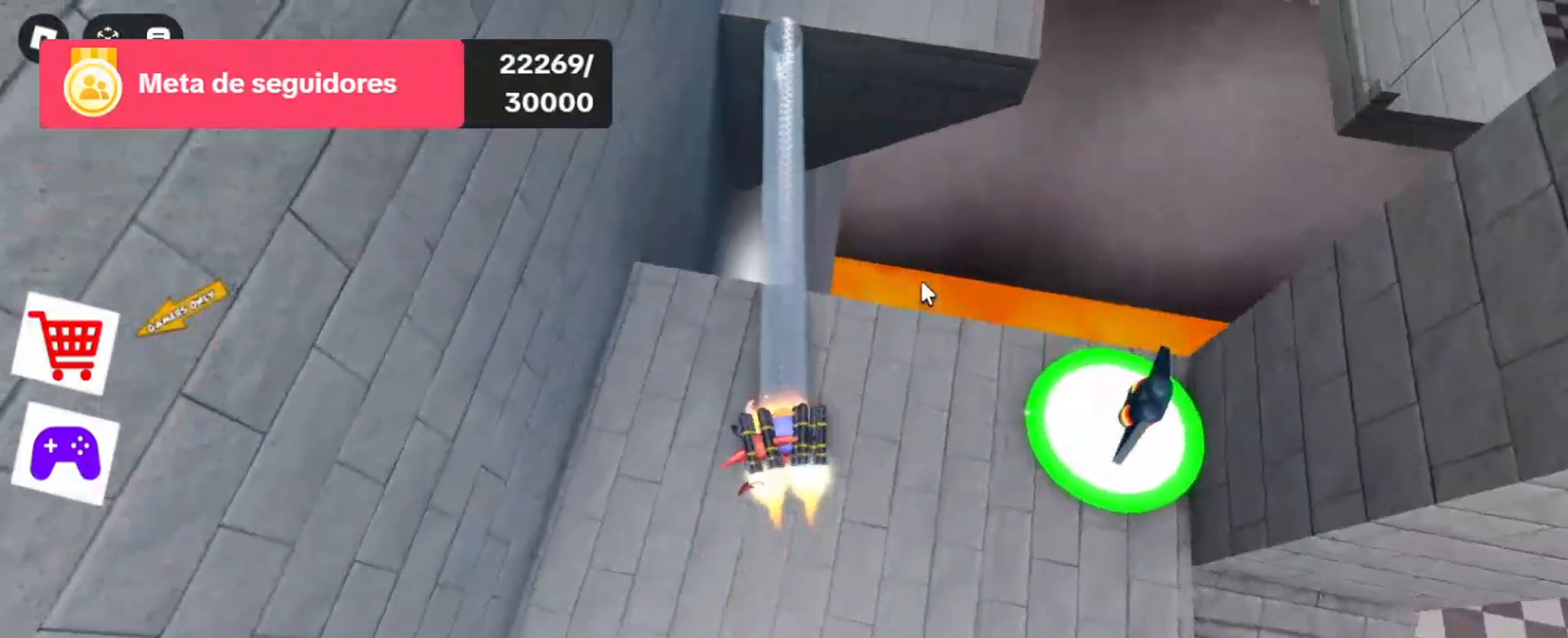
{"keys": [], "mouse": ["right"], "events": [[300, "w", "down"], [367, "w", "up"]]}
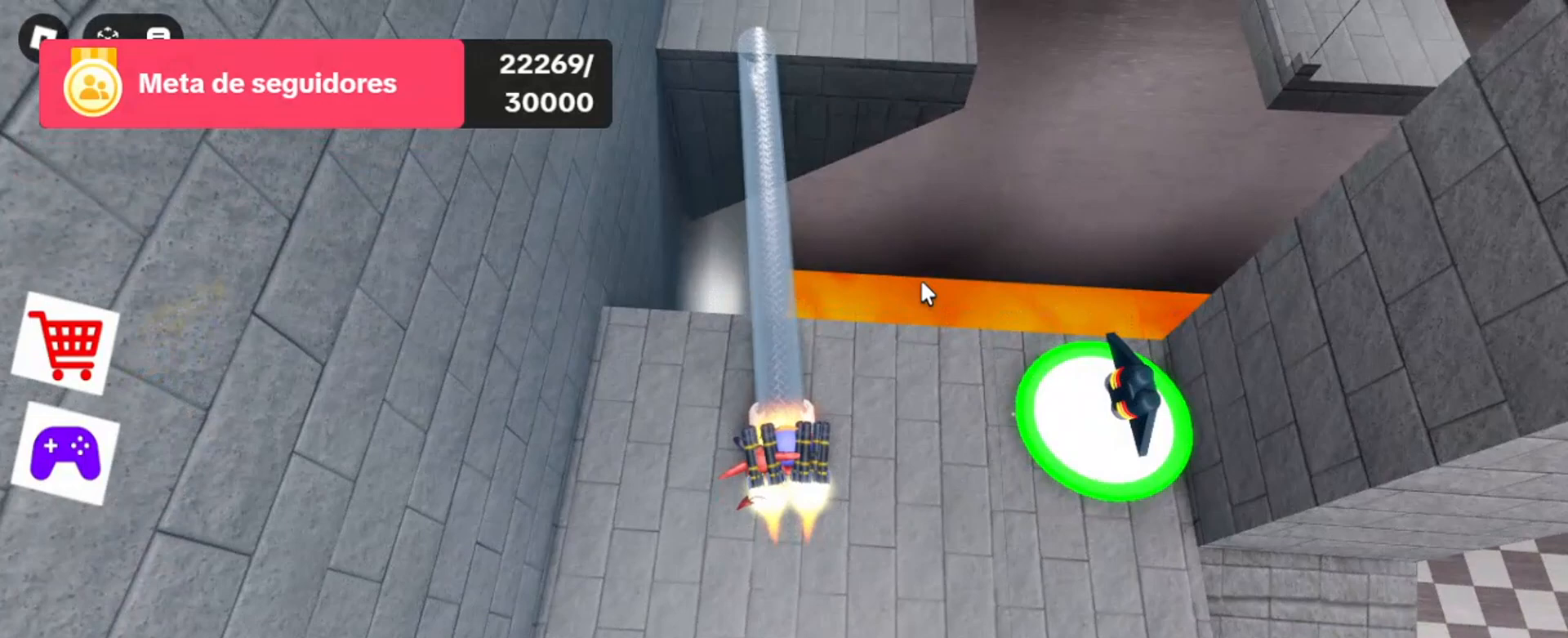
{"keys": [], "mouse": ["right"], "events": [[167, "w", "down"], [333, "w", "up"]]}
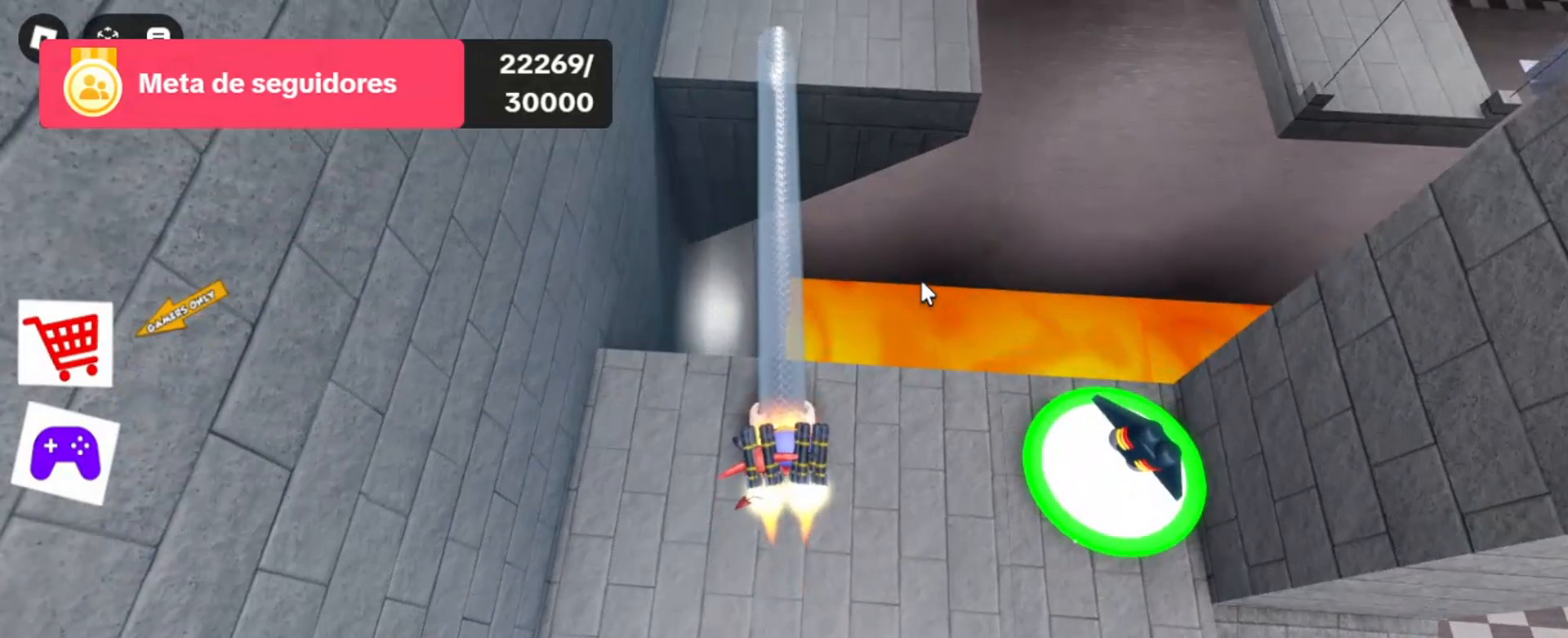
{"keys": [], "mouse": ["right"], "events": [[133, "w", "down"], [300, "w", "up"]]}
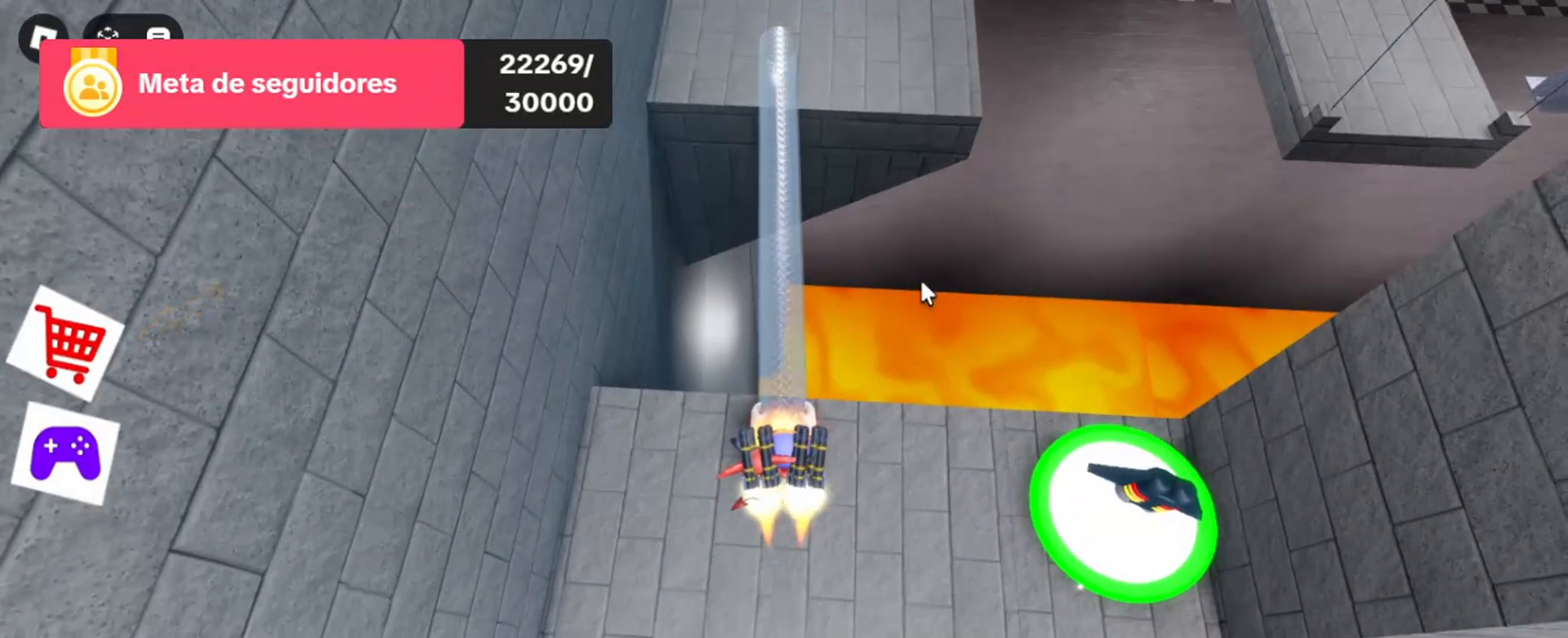
{"keys": [], "mouse": [], "events": [[100, "w", "down"], [133, "w", "up"], [500, "mouse_right", "up"]]}
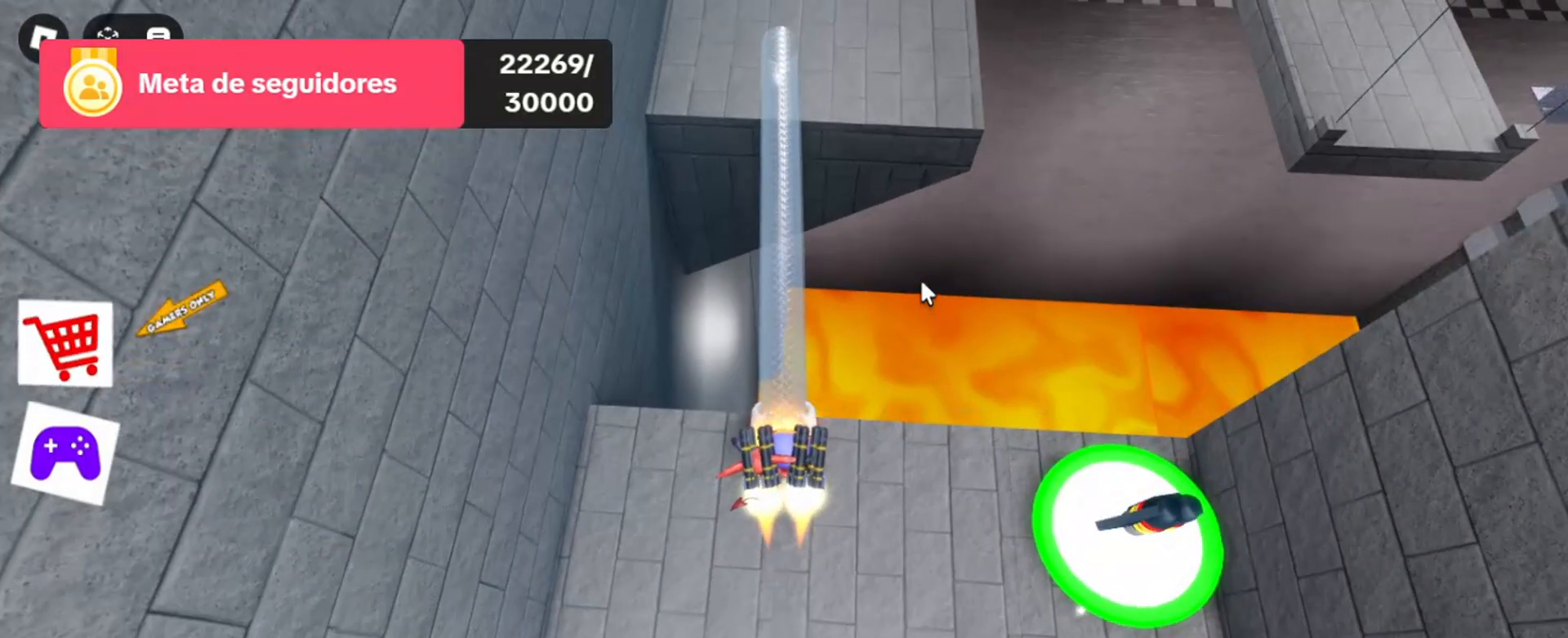
{"keys": [], "mouse": ["left"], "events": [[400, "mouse_left", "down"]]}
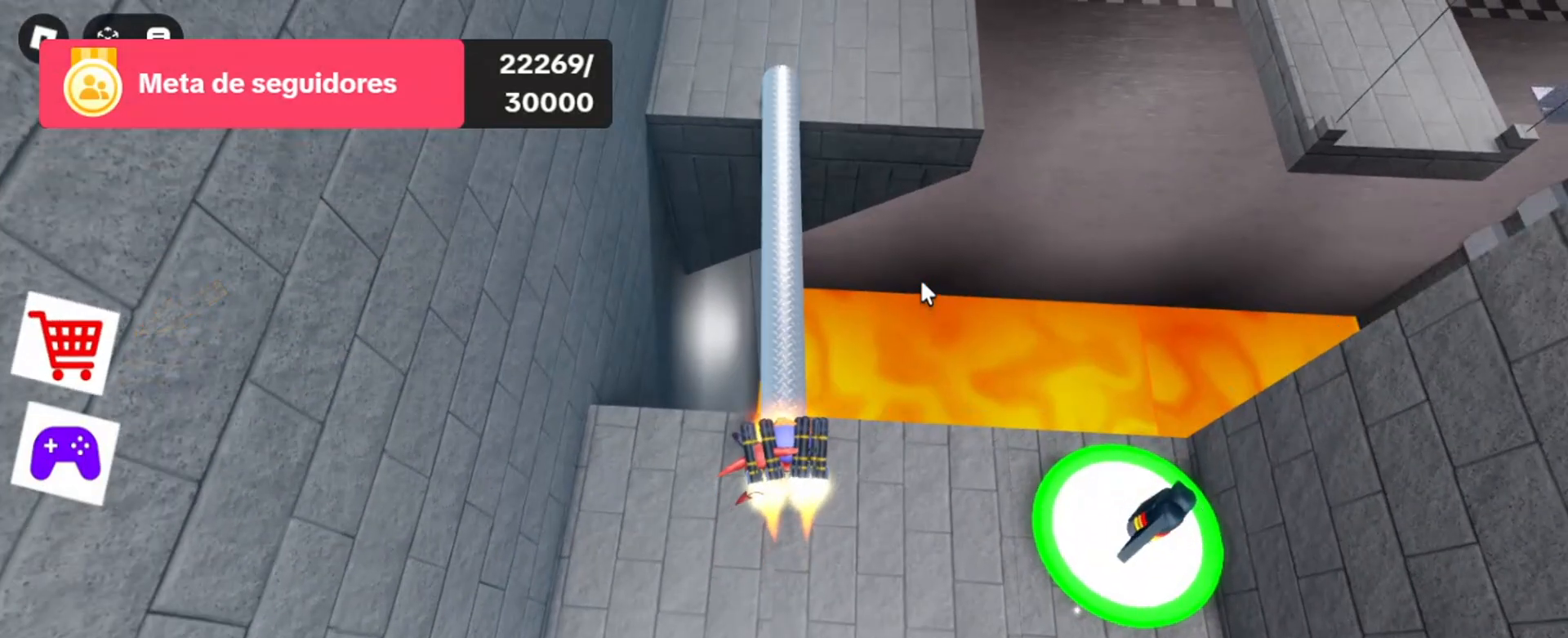
{"keys": [], "mouse": ["right"], "events": [[33, "mouse_left", "up"], [467, "mouse_right", "down"]]}
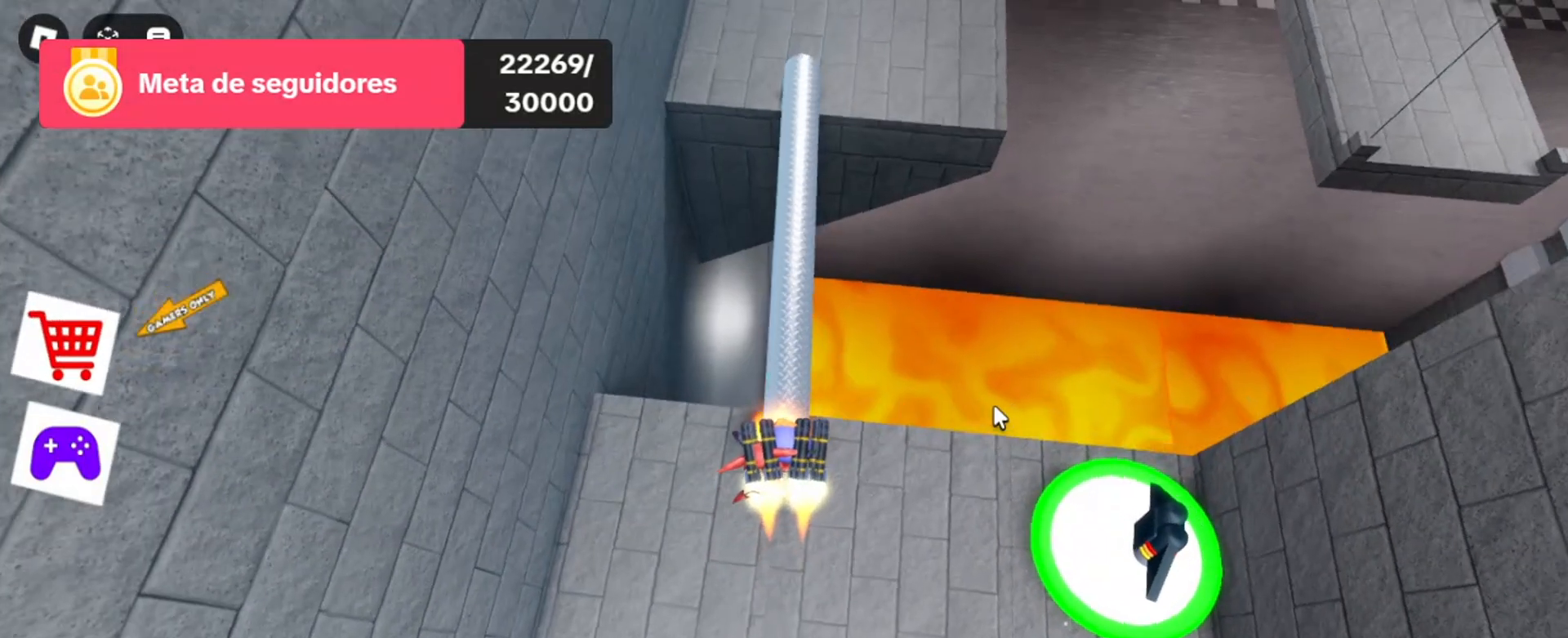
{"keys": ["a", "w"], "mouse": ["right"], "events": [[33, "s", "down"], [333, "s", "up"], [500, "a", "down"], [500, "w", "down"]]}
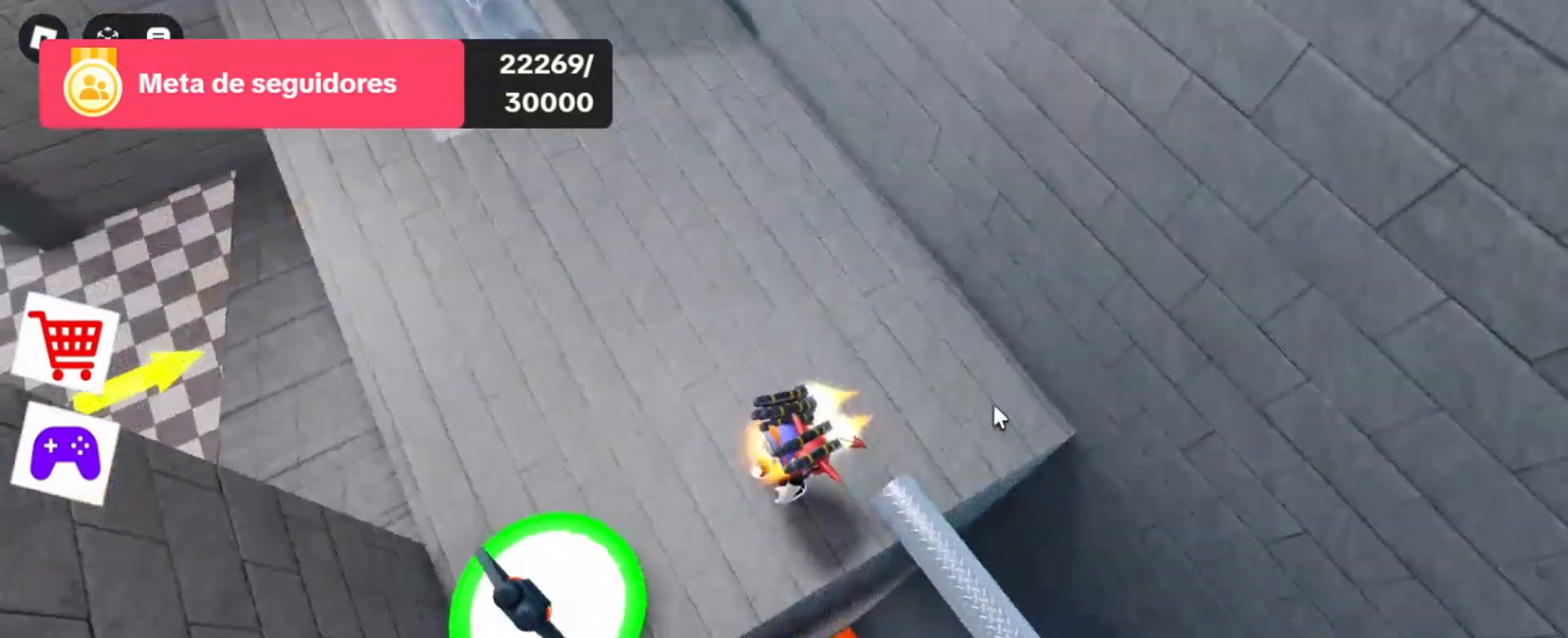
{"keys": ["a", "w"], "mouse": ["right"], "events": [[100, "a", "up"], [433, "a", "down"]]}
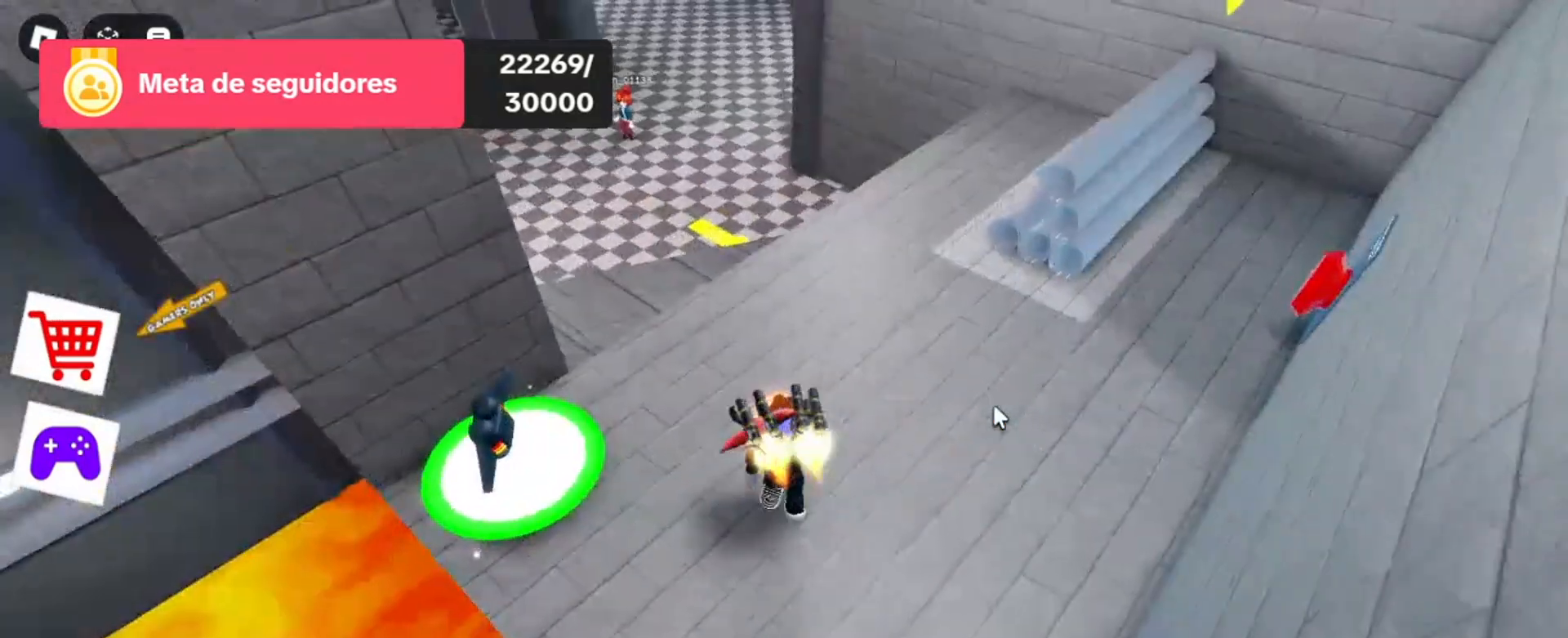
{"keys": ["d", "w"], "mouse": [], "events": [[33, "a", "up"], [100, "mouse_right", "up"], [300, "d", "down"]]}
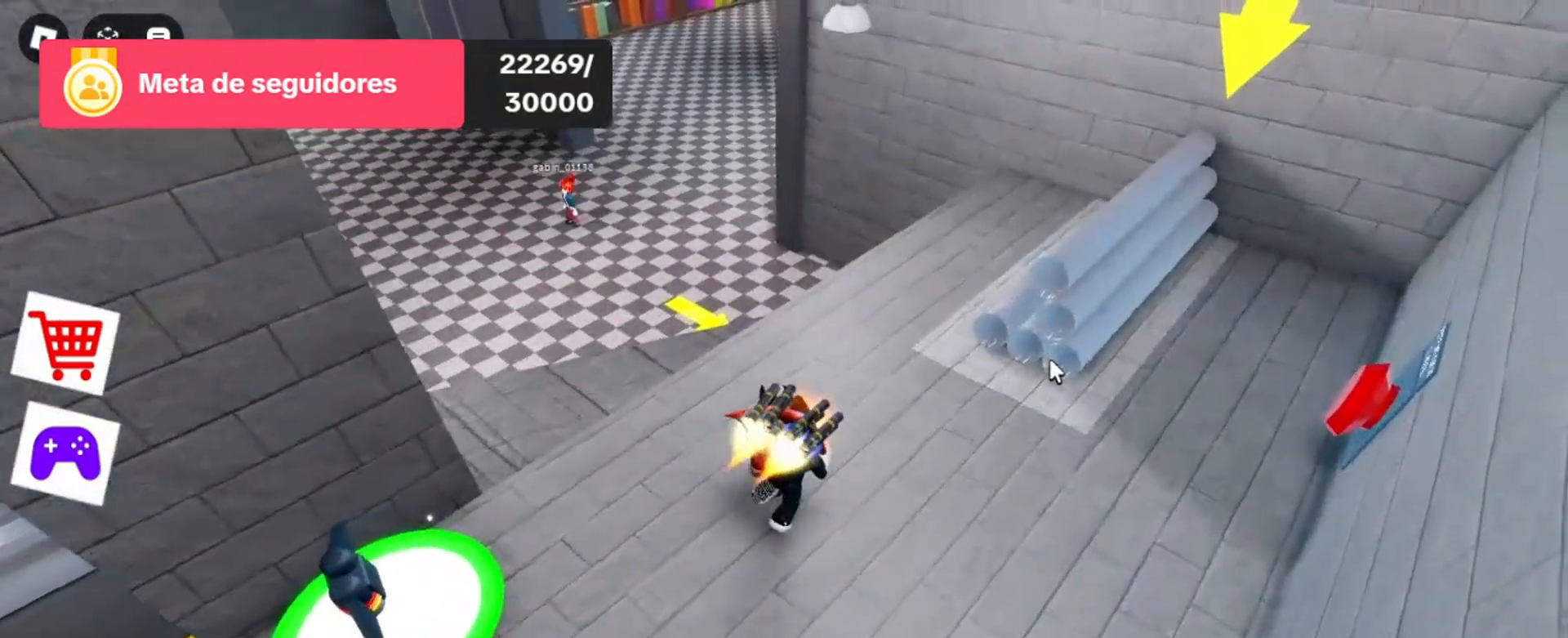
{"keys": ["d", "w"], "mouse": [], "events": []}
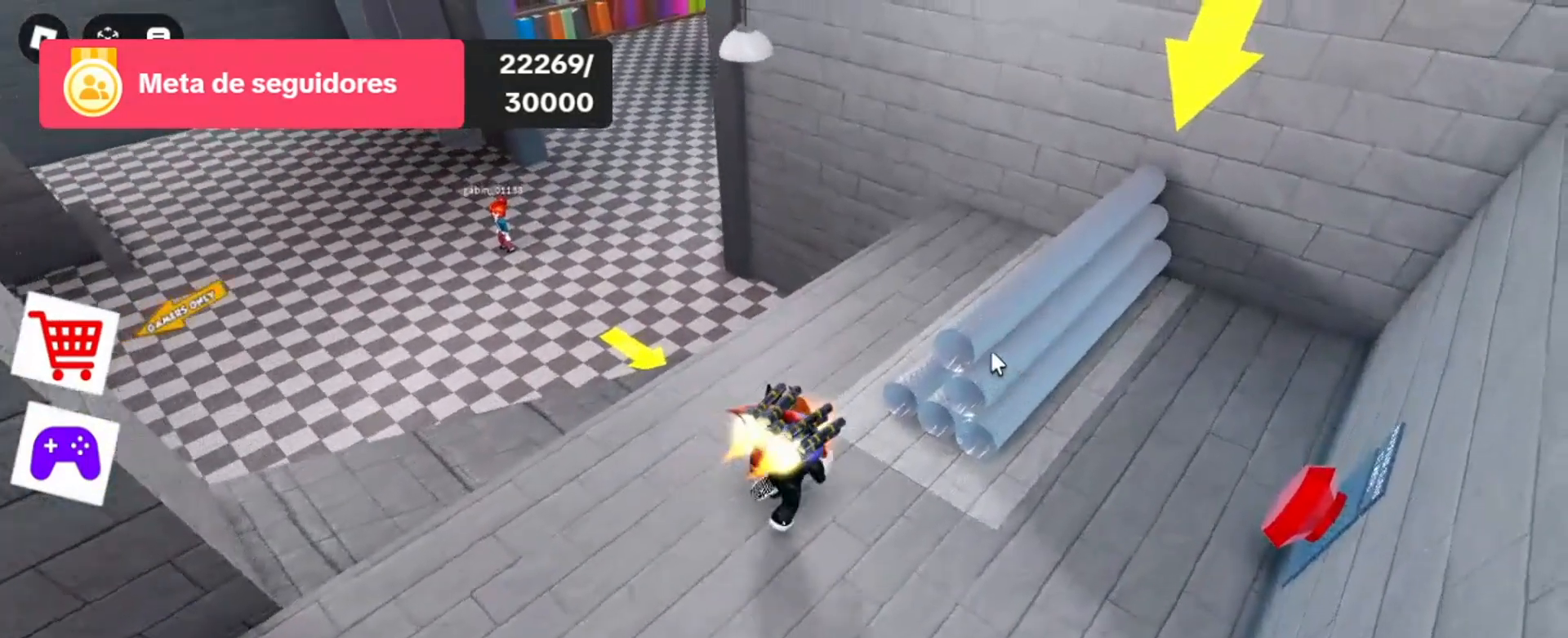
{"keys": [], "mouse": ["left"], "events": [[400, "mouse_left", "down"], [500, "d", "up"], [500, "w", "up"]]}
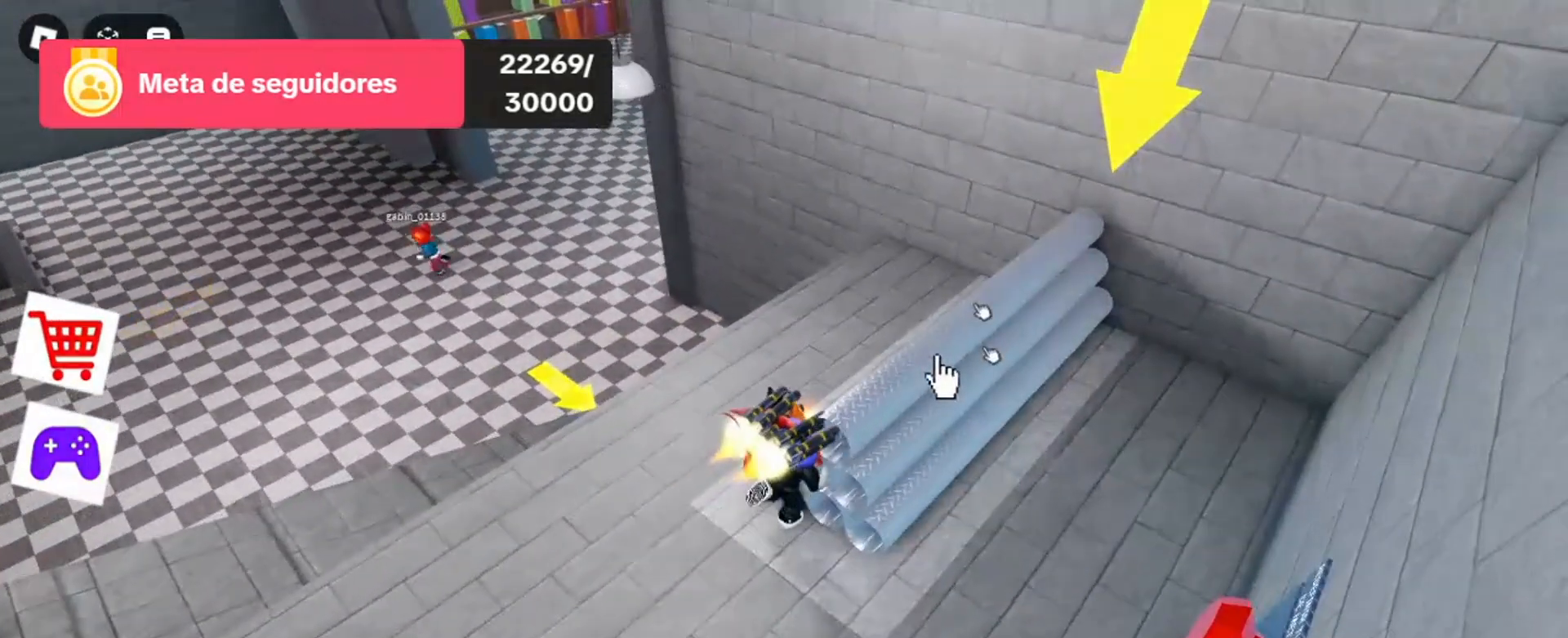
{"keys": [], "mouse": ["right"], "events": [[67, "mouse_left", "up"], [300, "mouse_right", "down"]]}
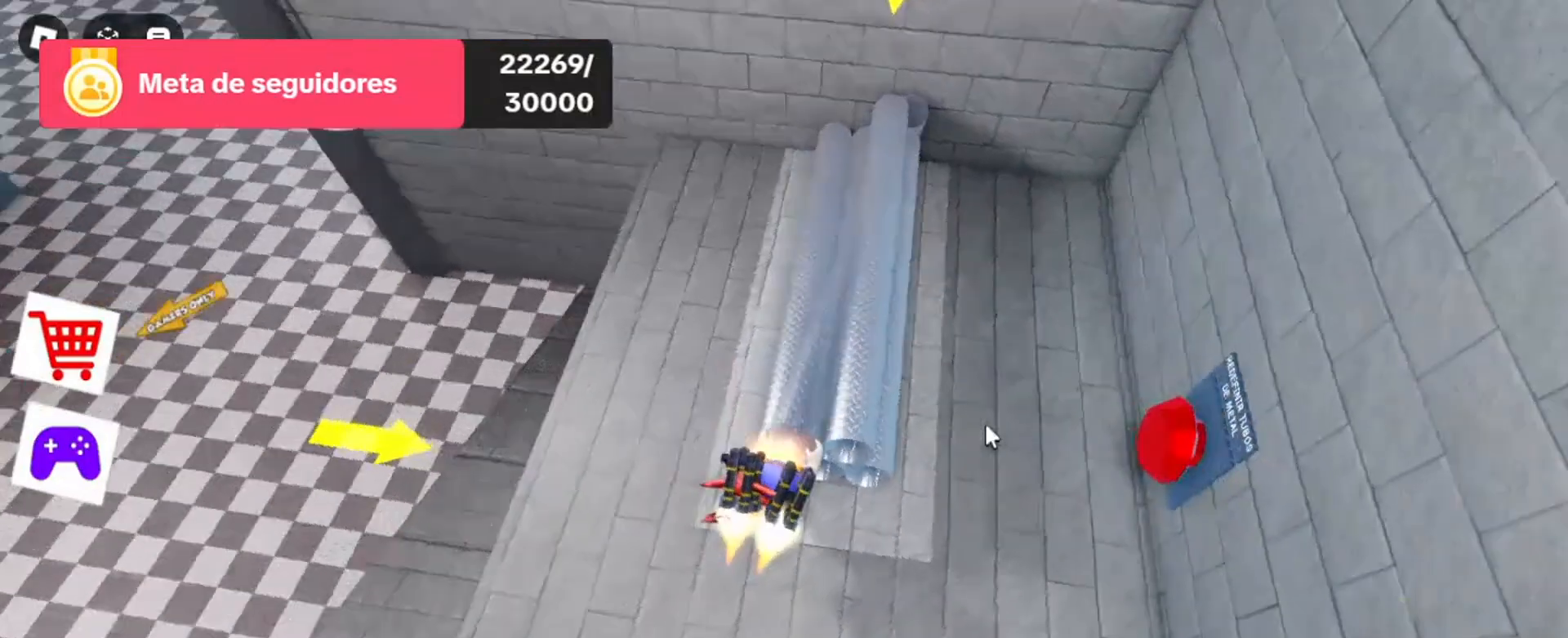
{"keys": ["w"], "mouse": ["right"], "events": [[500, "w", "down"]]}
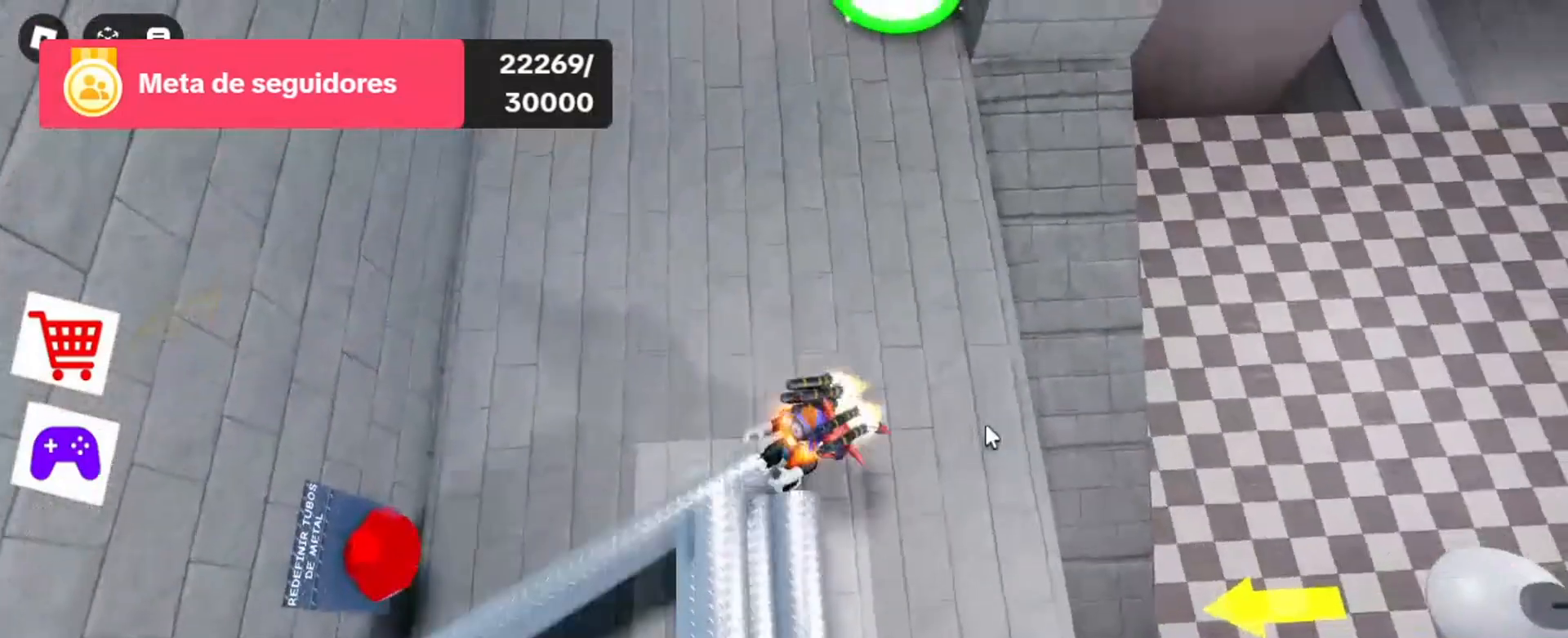
{"keys": ["w"], "mouse": ["right"], "events": []}
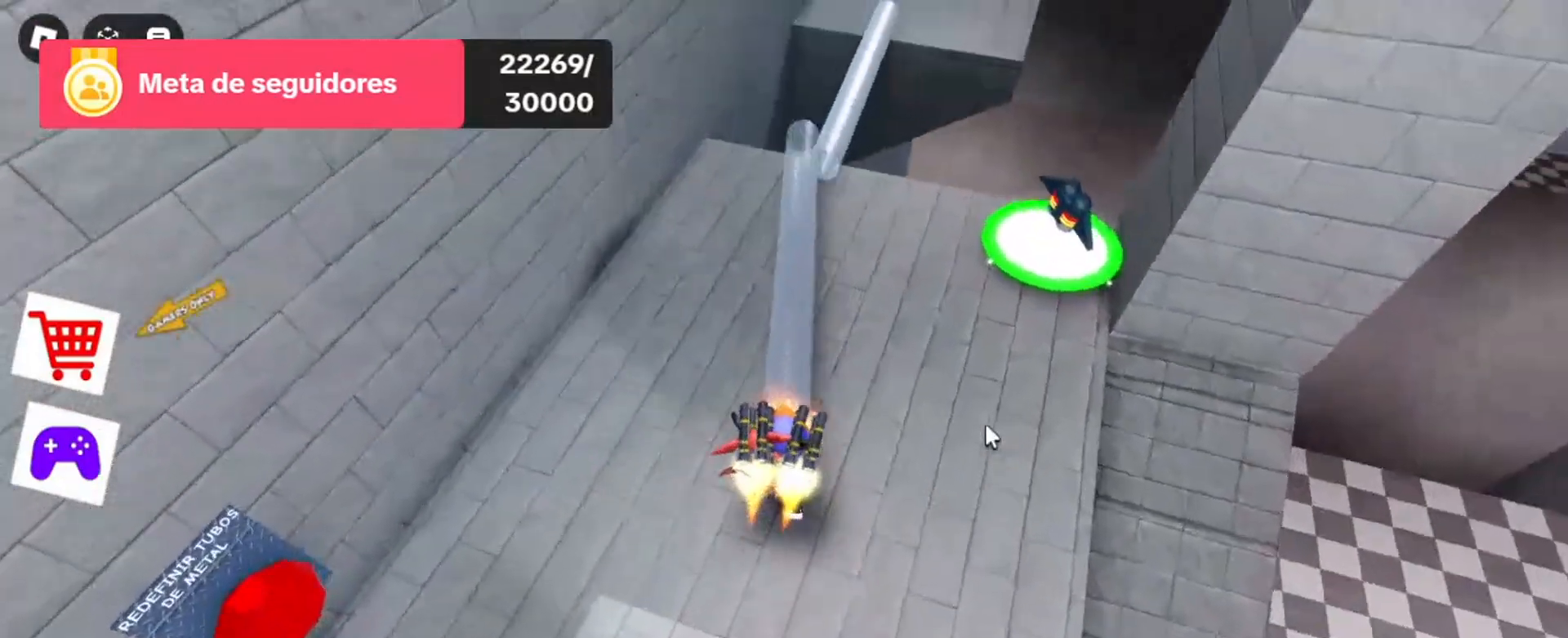
{"keys": ["w"], "mouse": ["right"], "events": []}
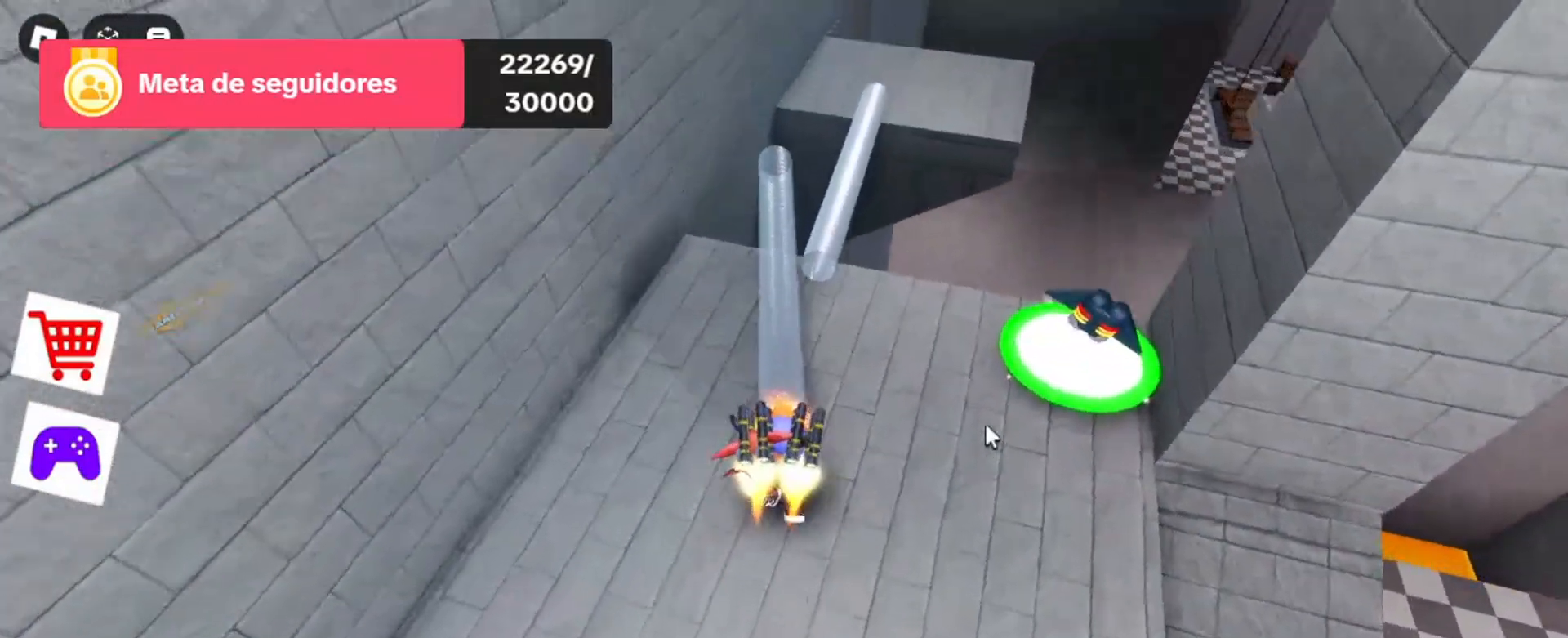
{"keys": ["w"], "mouse": ["right"], "events": []}
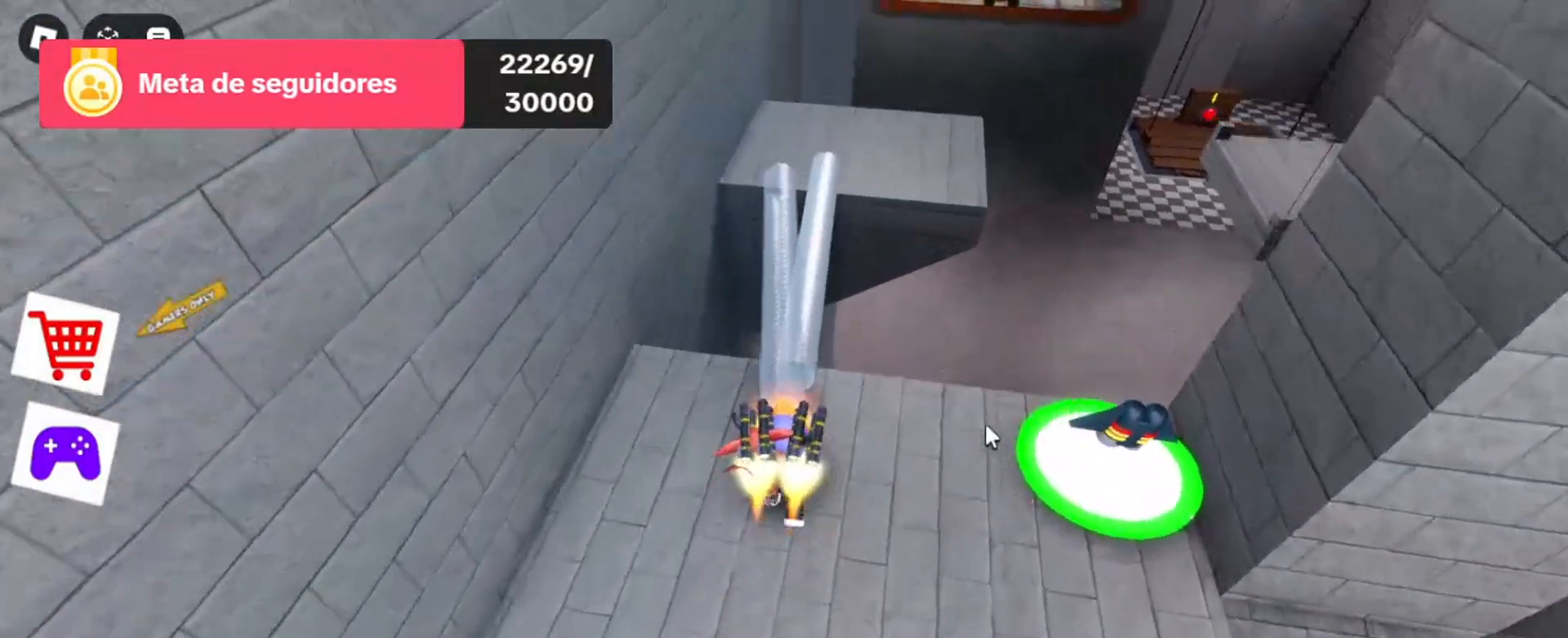
{"keys": [], "mouse": ["right"], "events": [[300, "w", "up"]]}
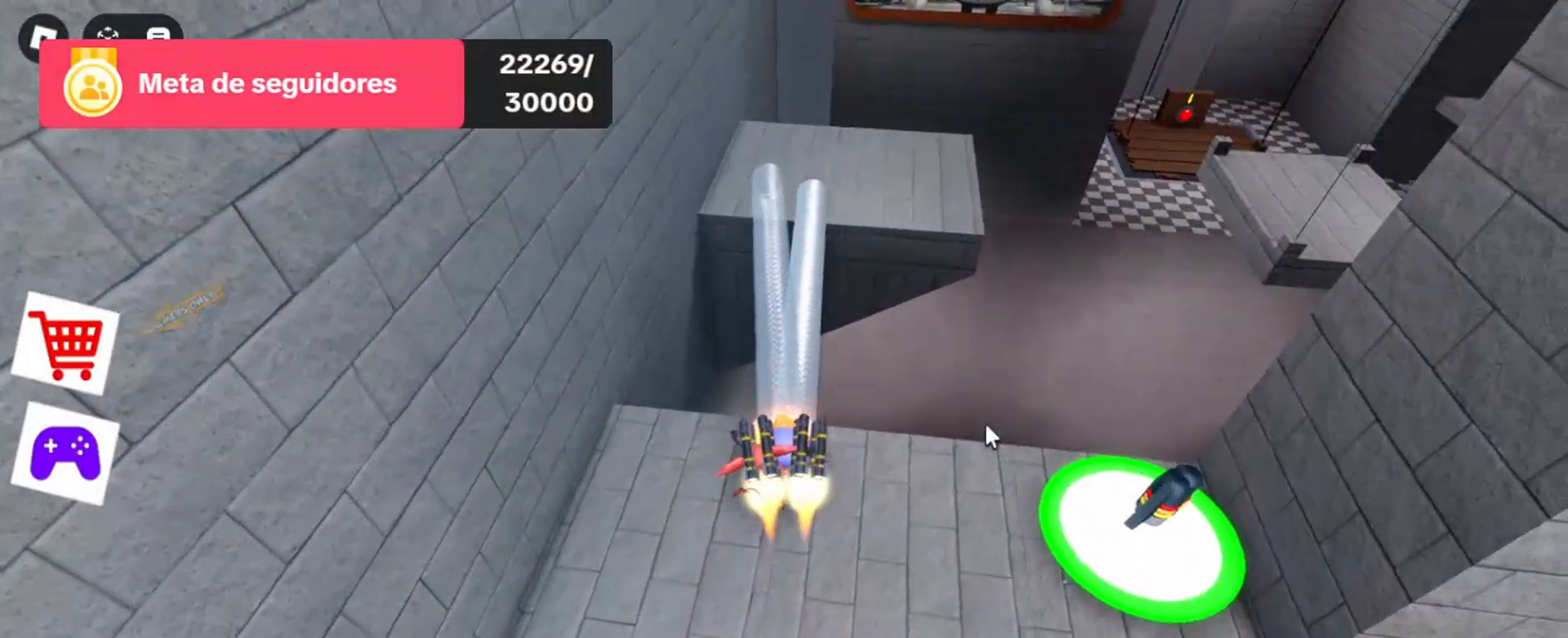
{"keys": [], "mouse": ["right"], "events": []}
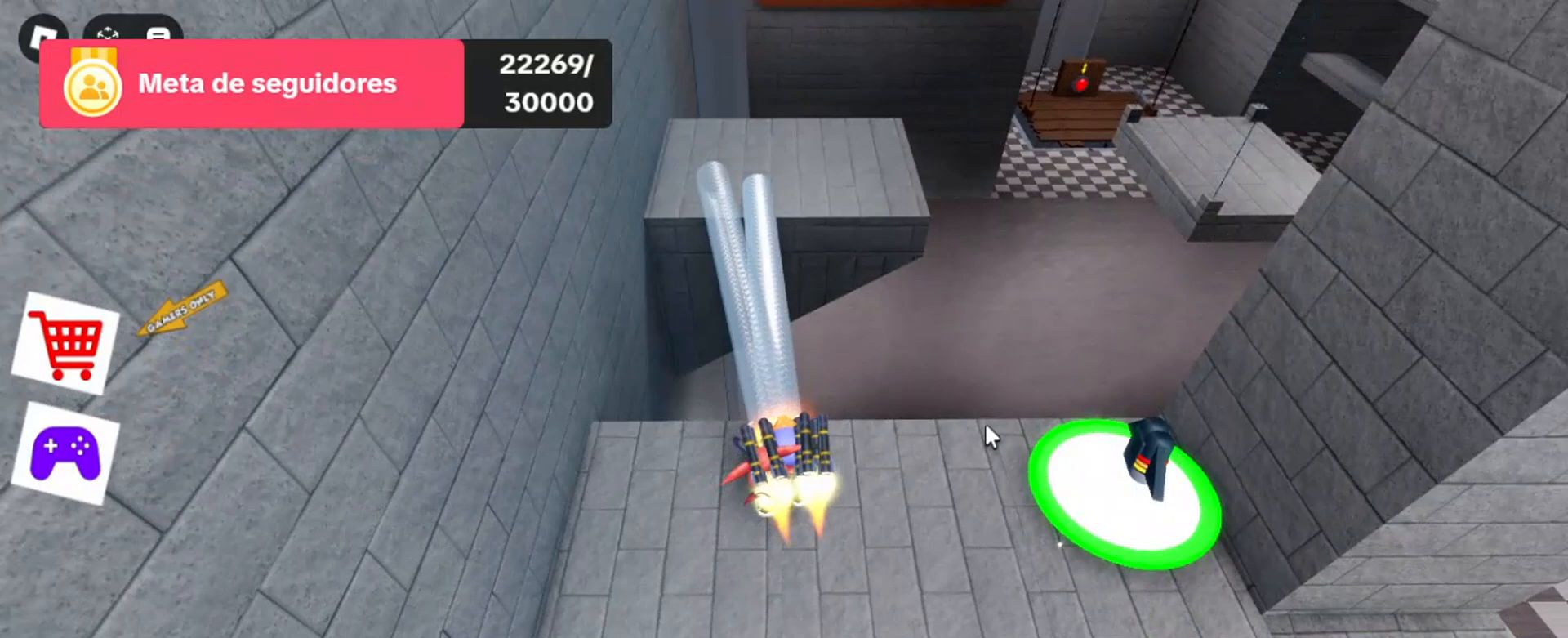
{"keys": ["w"], "mouse": ["right"], "events": [[33, "w", "down"]]}
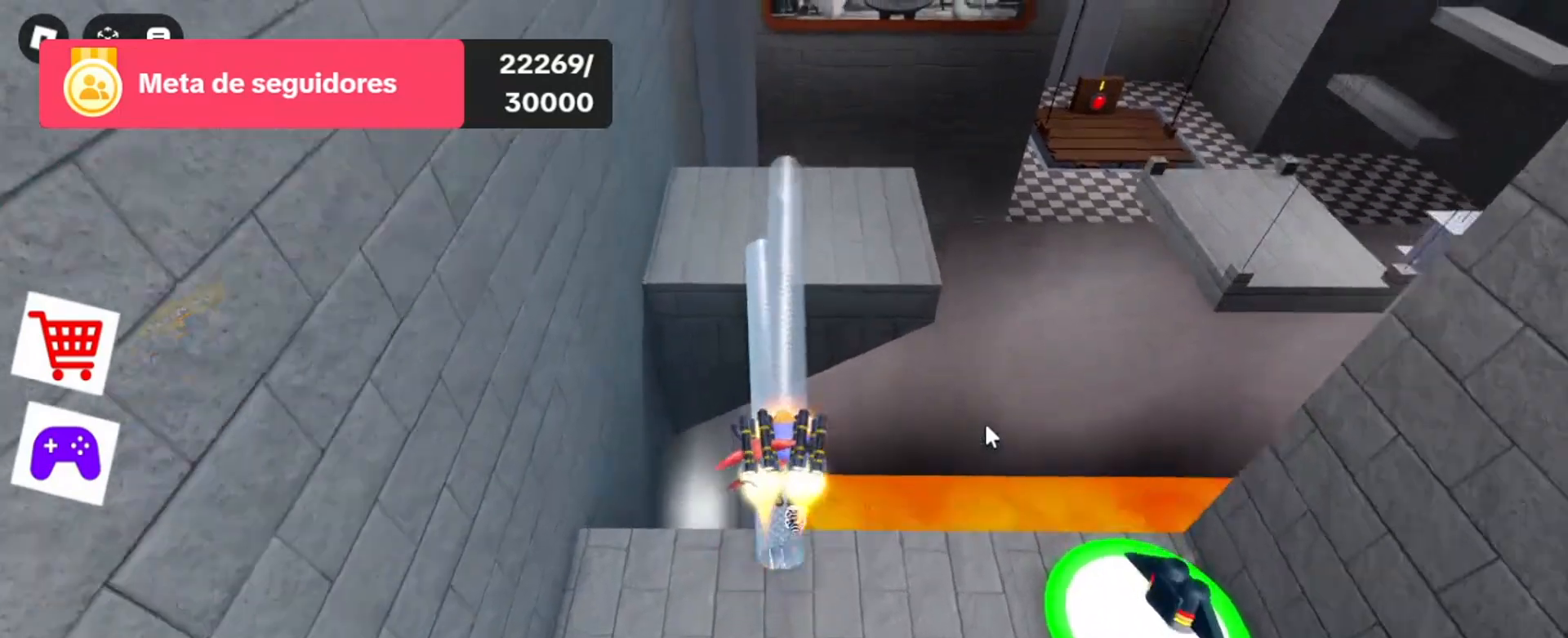
{"keys": ["w"], "mouse": ["right"], "events": []}
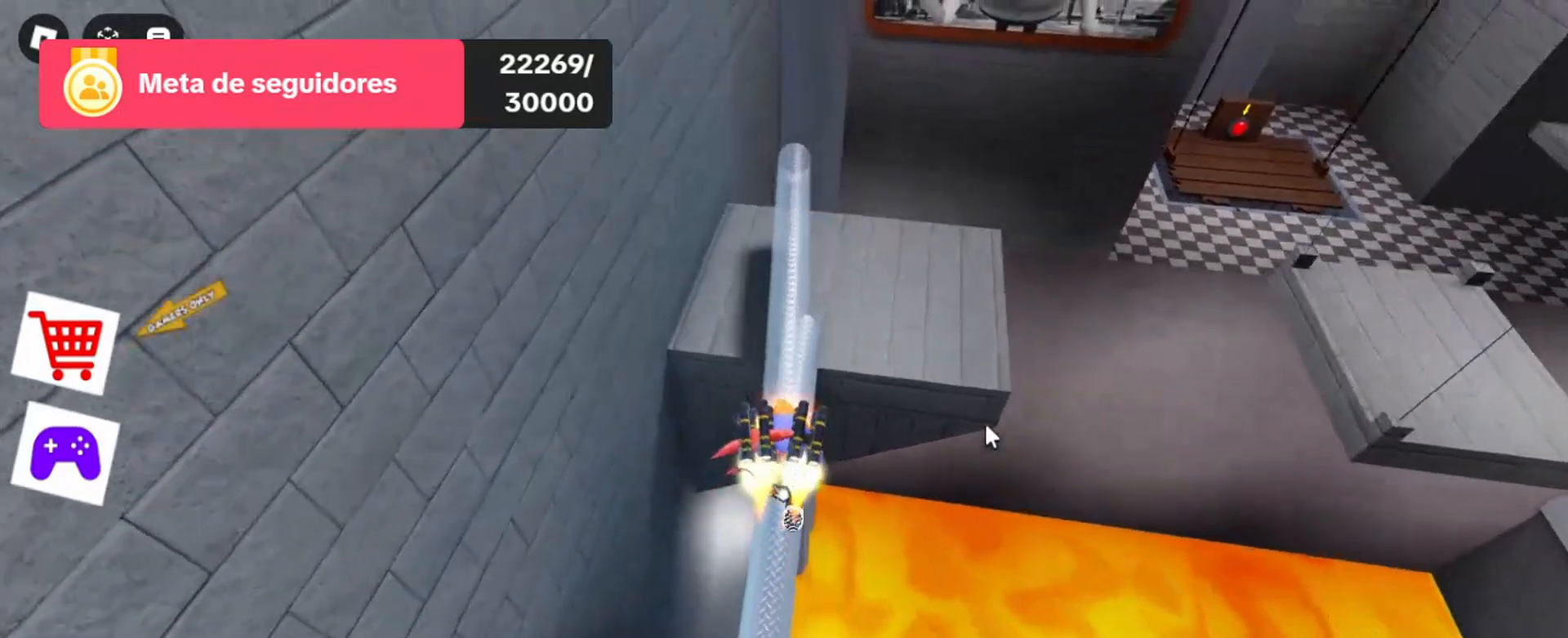
{"keys": ["w"], "mouse": ["right"], "events": []}
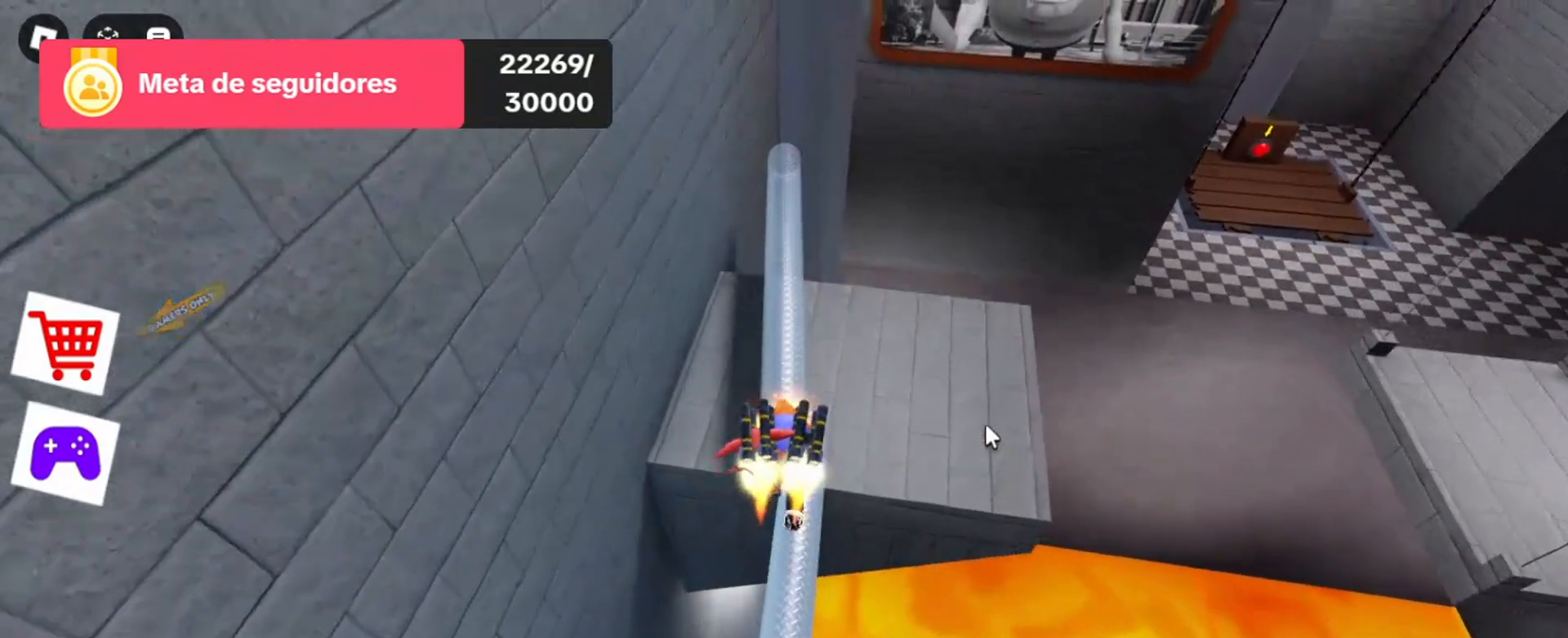
{"keys": ["w"], "mouse": ["right"], "events": []}
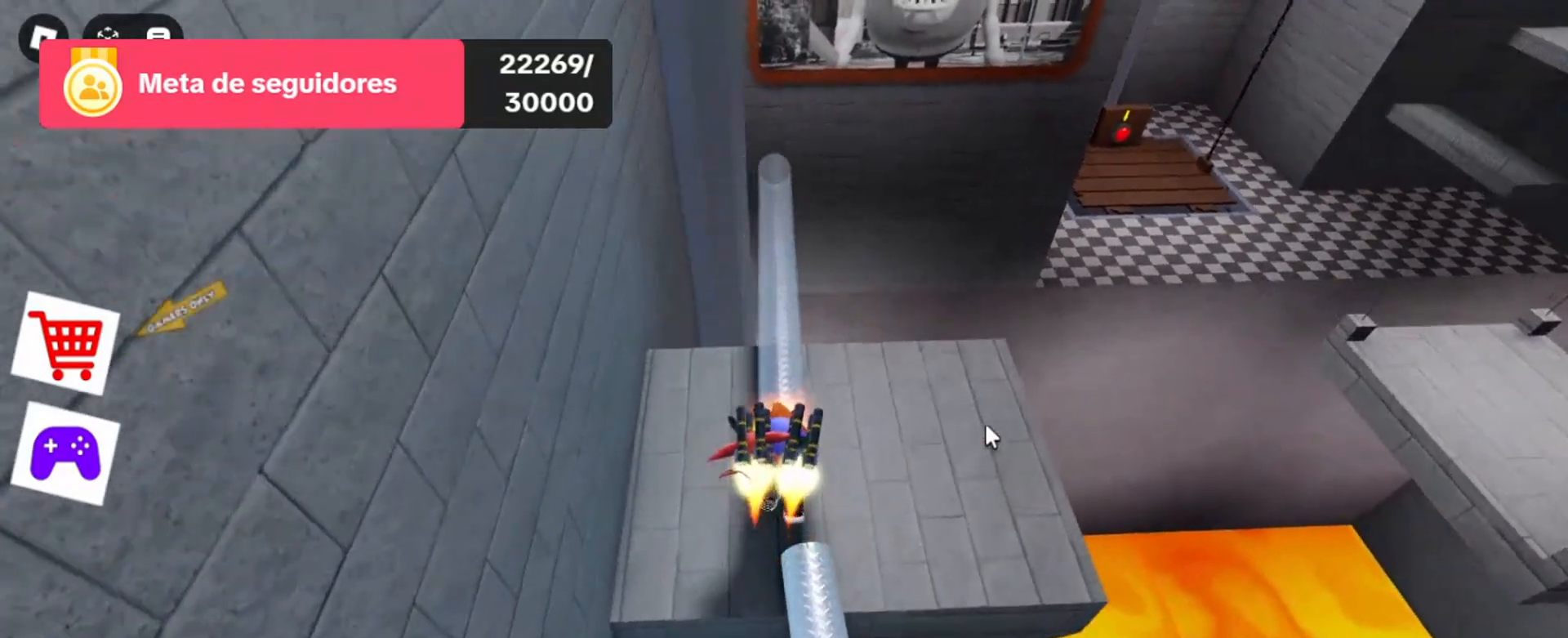
{"keys": [], "mouse": ["right"], "events": [[233, "w", "up"]]}